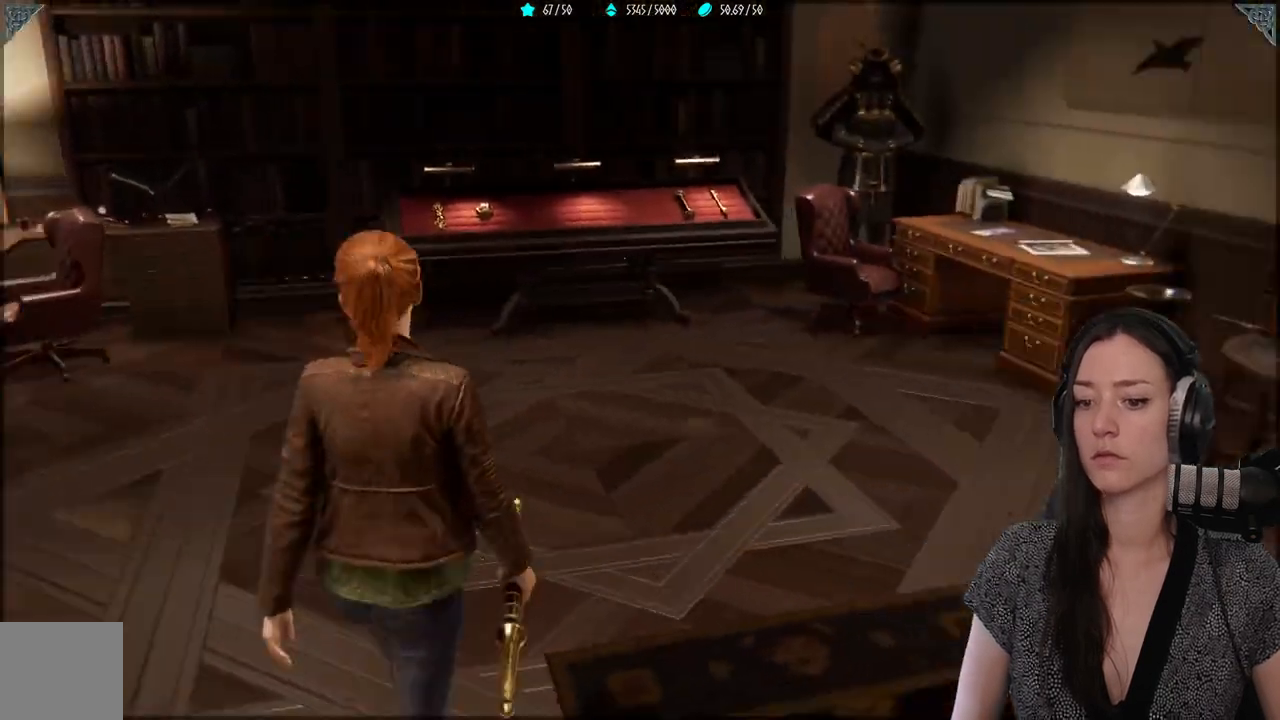
Gameplay with a controller (Xbox layout); each line is a JSON object with the inputs held at the frame after it. "events" lists button and stick changes between this image and that frame as [ms after this image, input, new state], when the widget could be followed in between.
{"buttons": ["R2"], "left_stick": "up-right", "right_stick": "down-right", "events": [[67, "right_stick", "center"], [183, "R2", "down"], [317, "right_stick", "right"], [483, "right_stick", "down-right"]]}
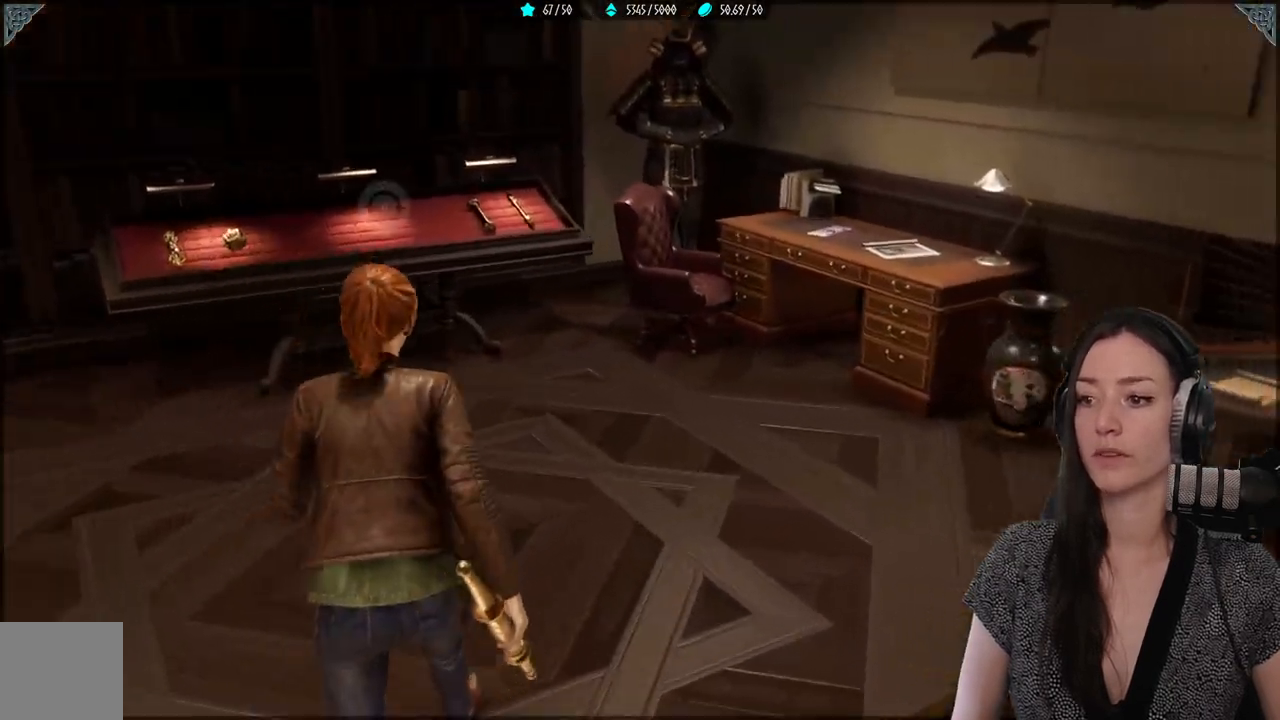
{"buttons": ["R2"], "left_stick": "up-right", "right_stick": "down-right", "events": []}
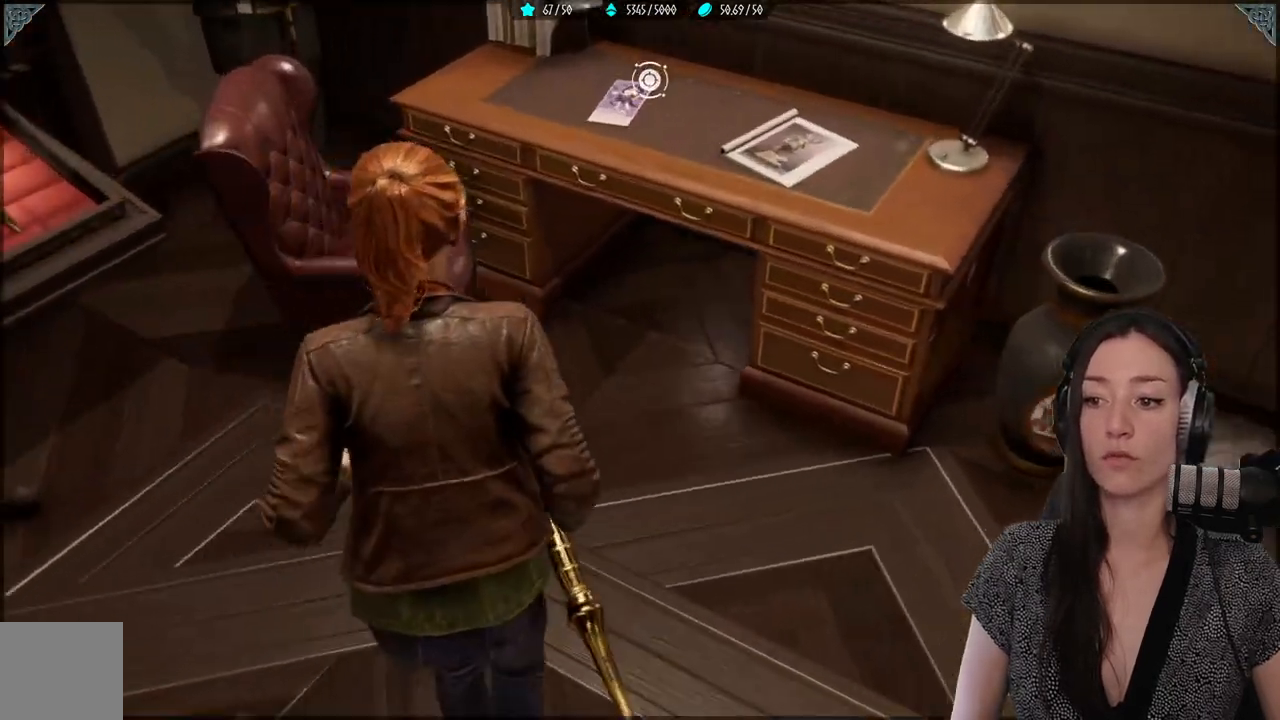
{"buttons": [], "left_stick": "center", "right_stick": "left", "events": [[83, "right_stick", "center"], [100, "R2", "up"], [167, "left_stick", "up"], [367, "right_stick", "left"], [417, "left_stick", "center"]]}
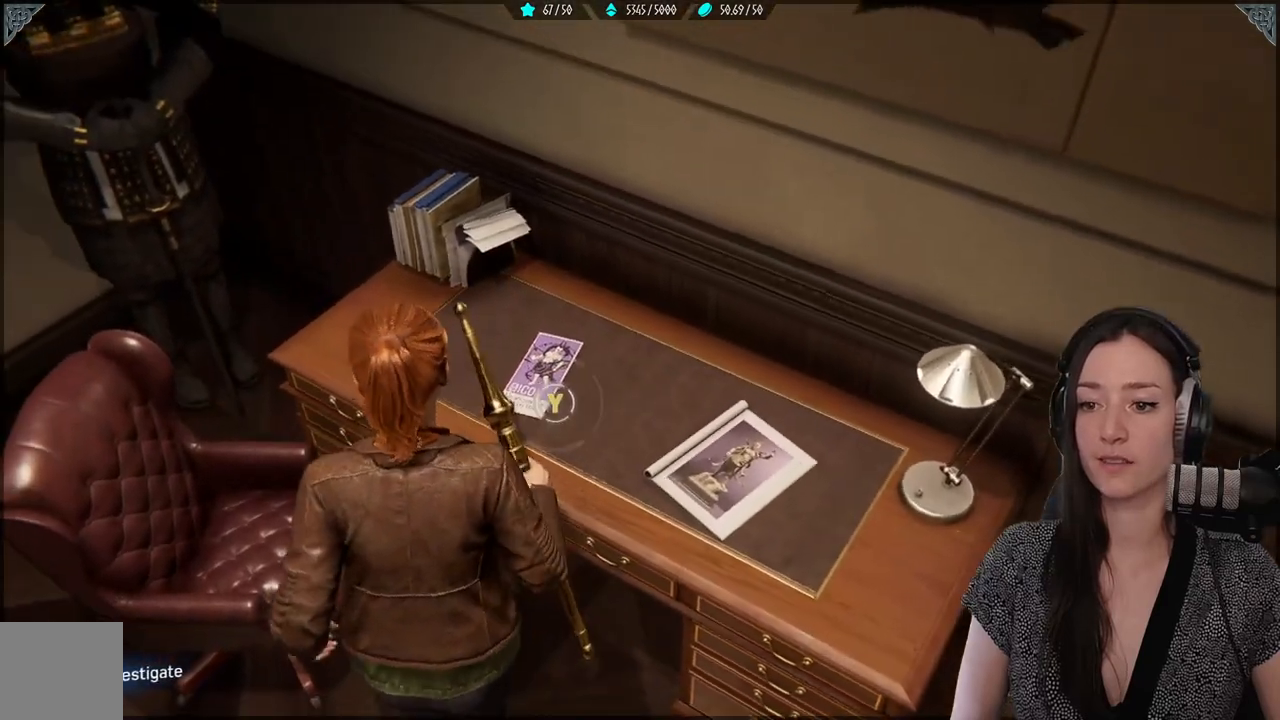
{"buttons": ["Y"], "left_stick": "center", "right_stick": "center", "events": [[17, "right_stick", "center"], [450, "Y", "down"]]}
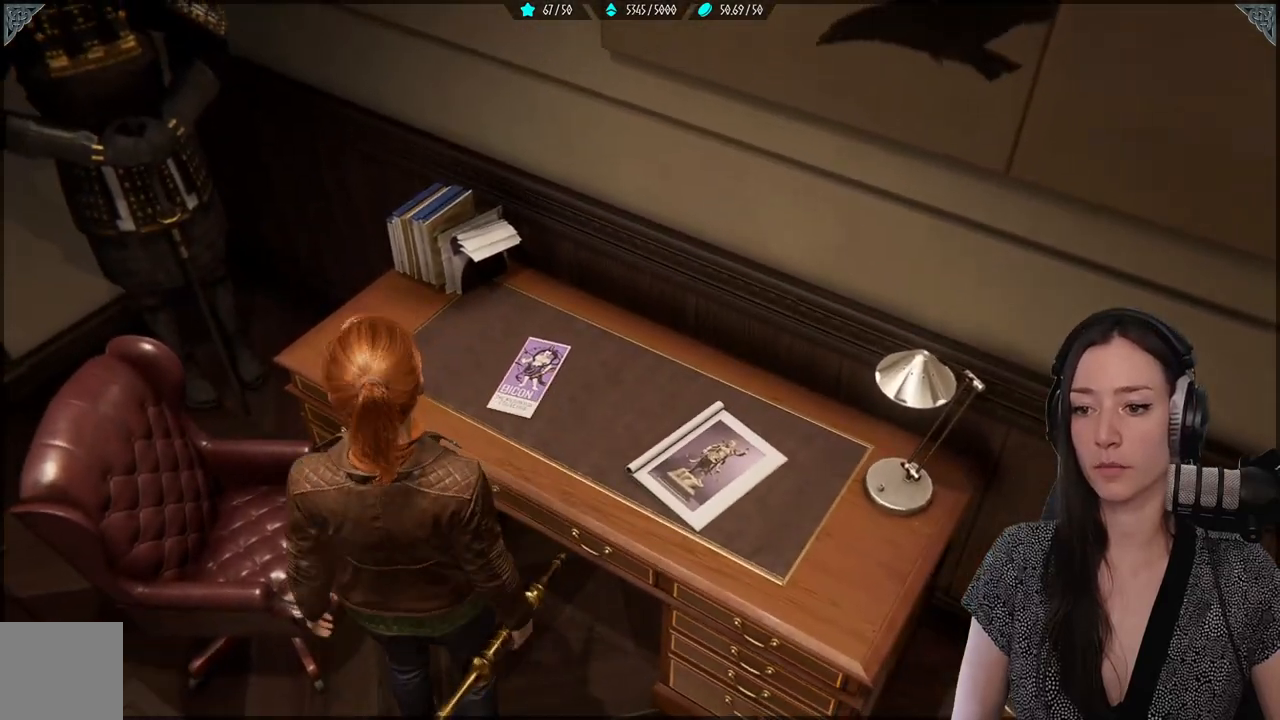
{"buttons": [], "left_stick": "center", "right_stick": "center", "events": [[33, "Y", "up"]]}
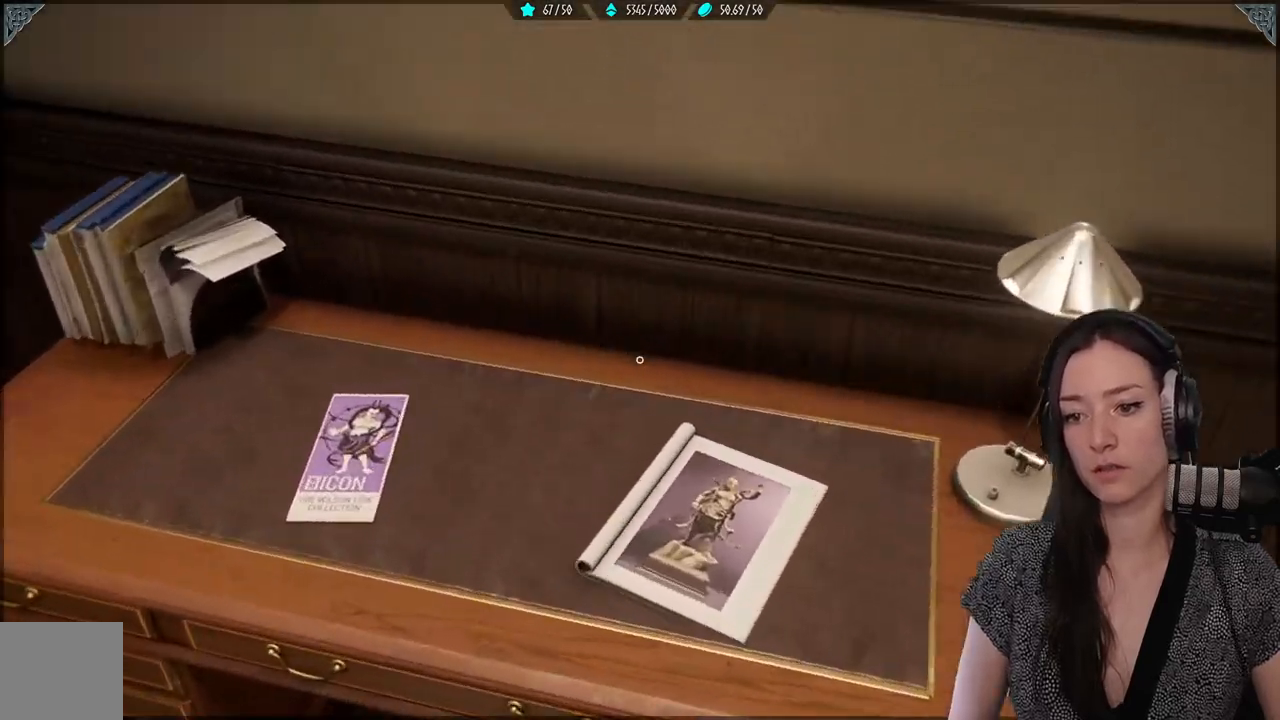
{"buttons": [], "left_stick": "center", "right_stick": "center", "events": []}
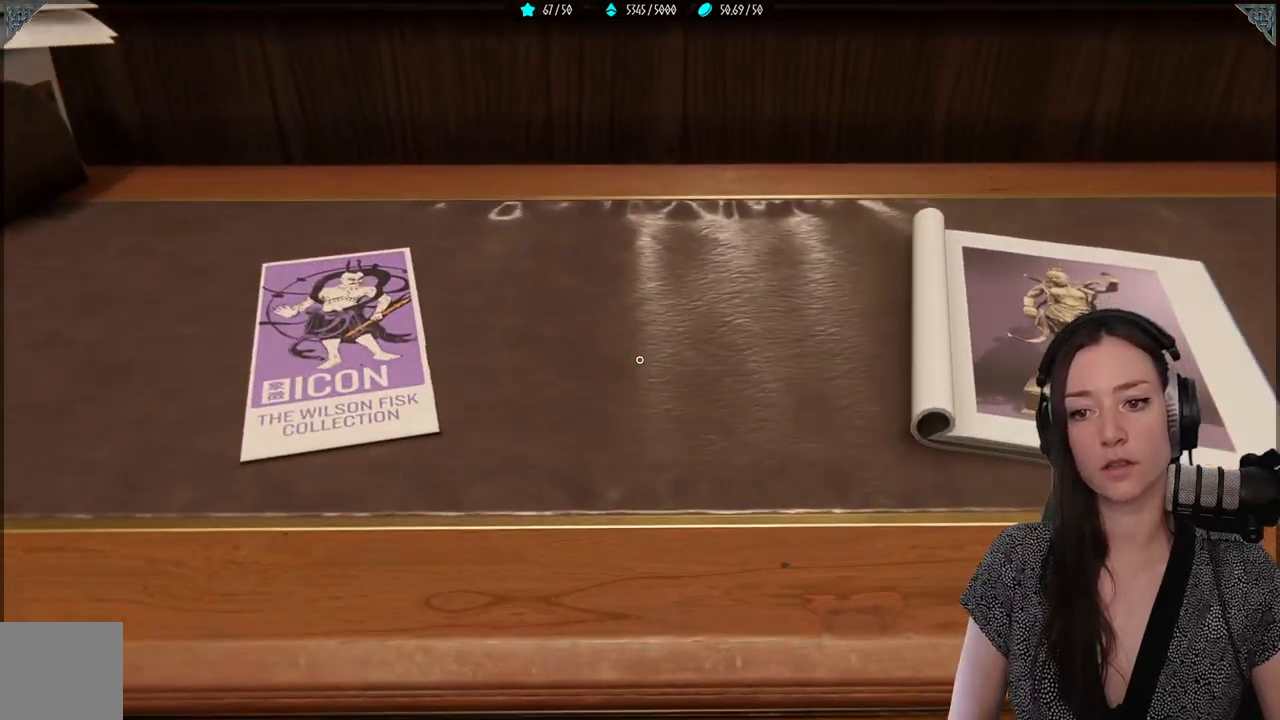
{"buttons": [], "left_stick": "center", "right_stick": "left", "events": [[233, "right_stick", "left"]]}
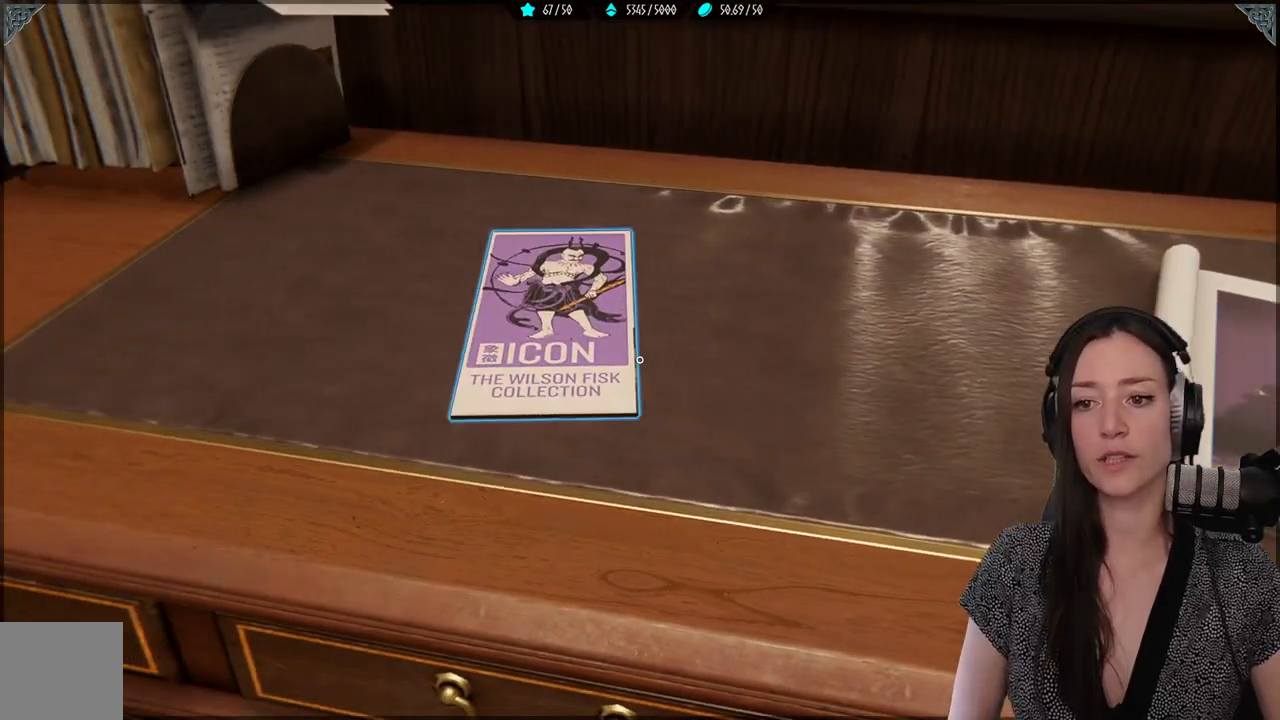
{"buttons": [], "left_stick": "center", "right_stick": "center", "events": [[17, "right_stick", "center"], [267, "right_stick", "up-left"], [400, "right_stick", "center"]]}
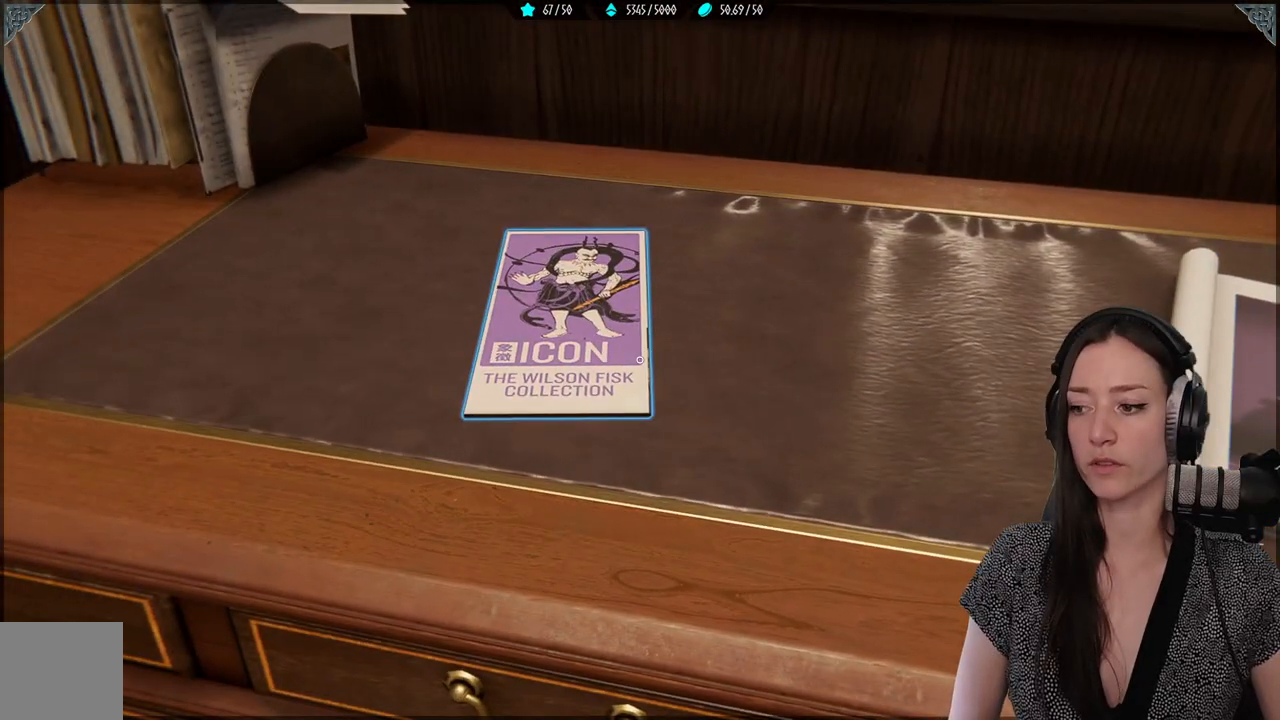
{"buttons": [], "left_stick": "center", "right_stick": "center", "events": [[283, "A", "down"], [383, "A", "up"]]}
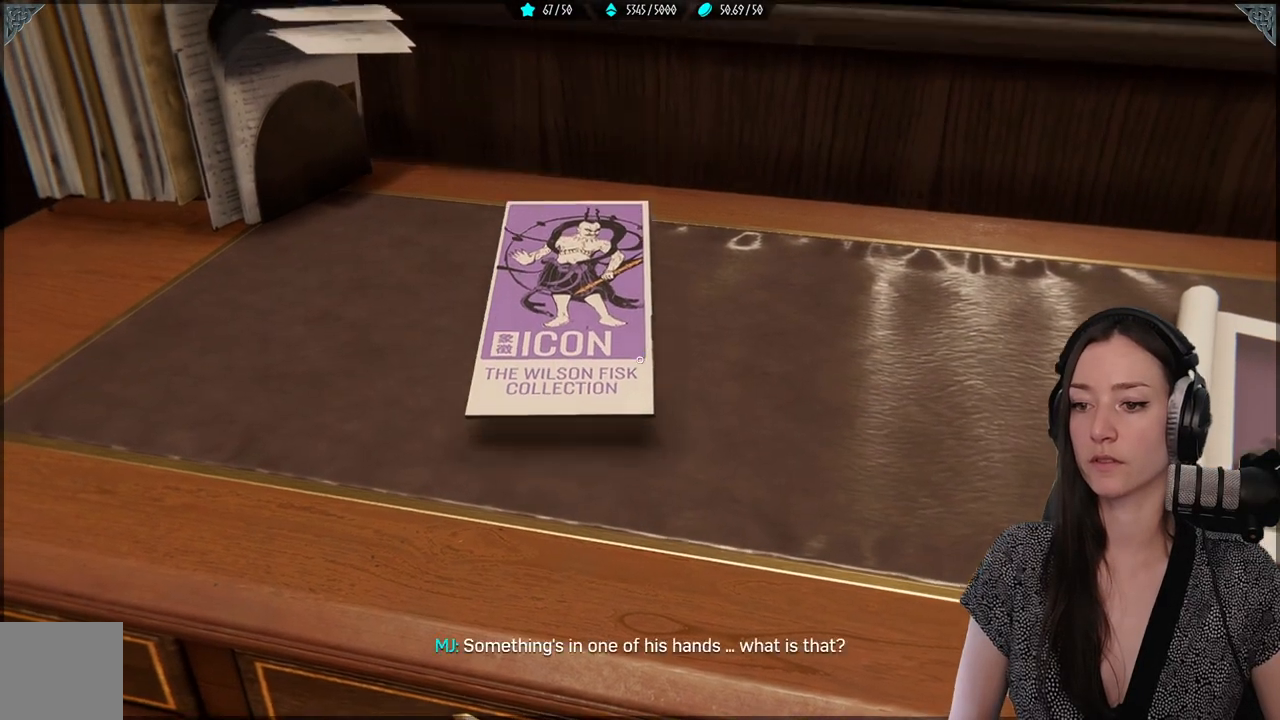
{"buttons": [], "left_stick": "center", "right_stick": "center", "events": []}
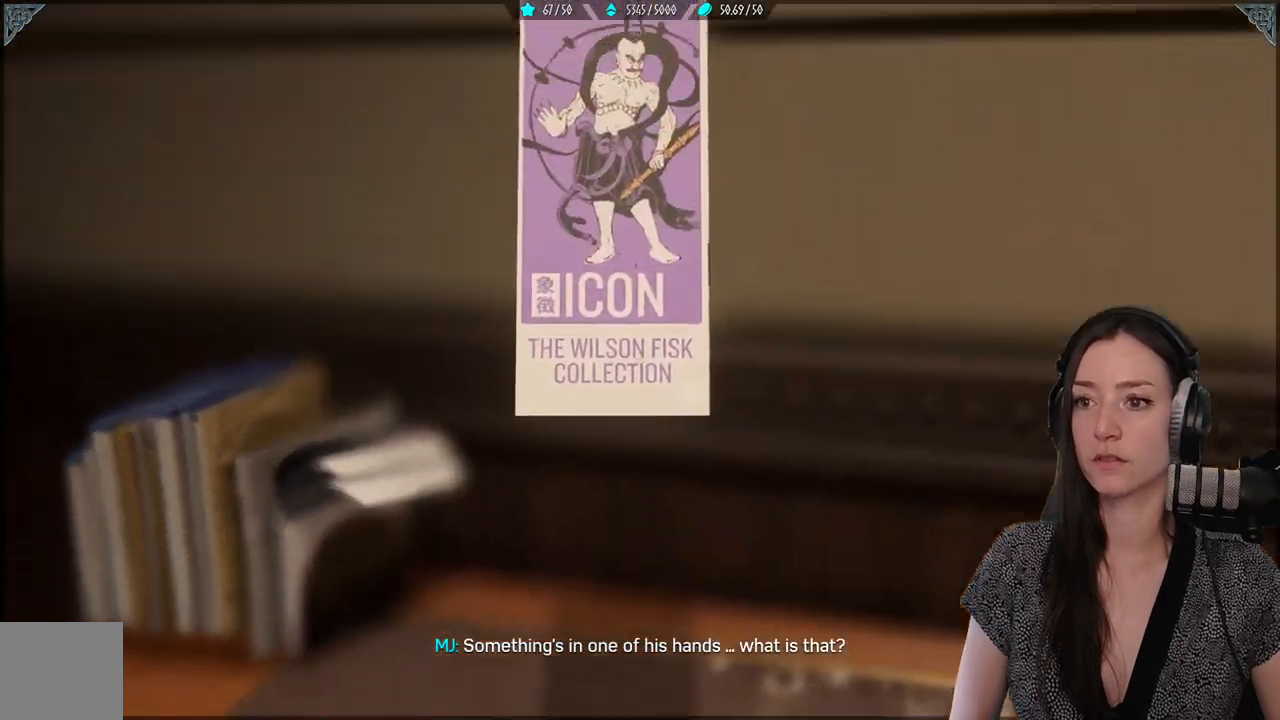
{"buttons": [], "left_stick": "center", "right_stick": "center", "events": []}
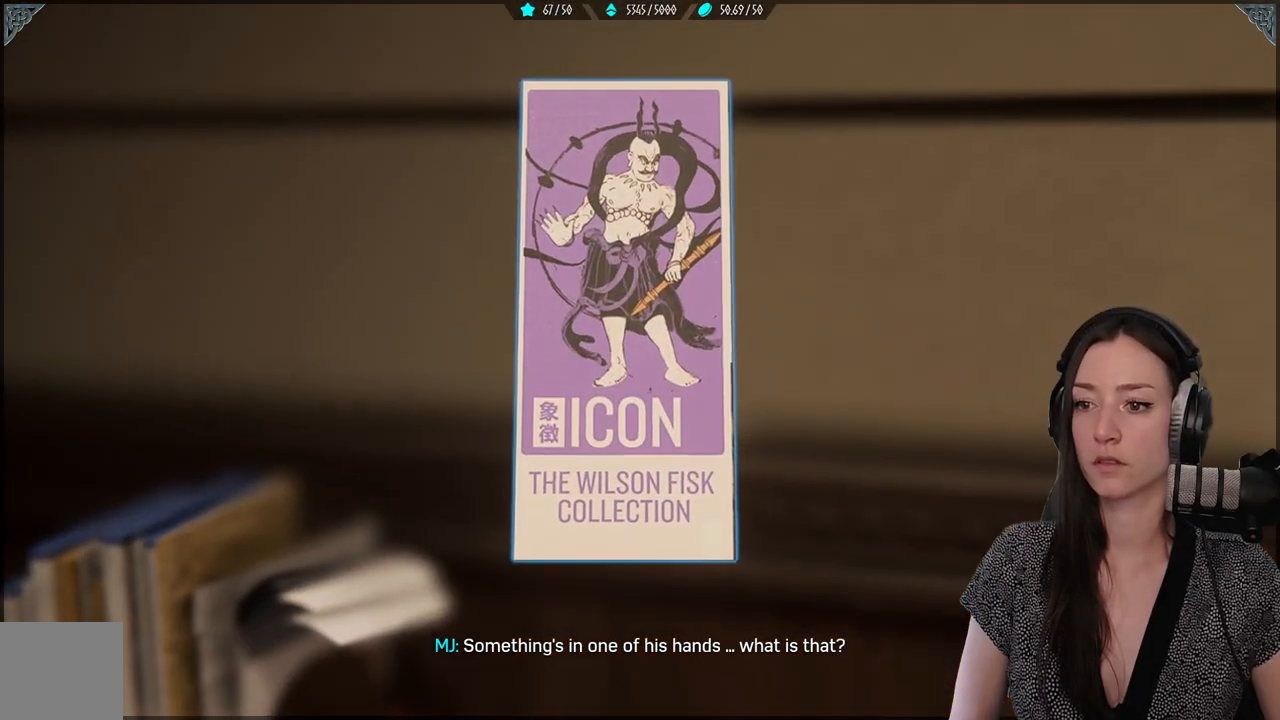
{"buttons": [], "left_stick": "center", "right_stick": "center", "events": []}
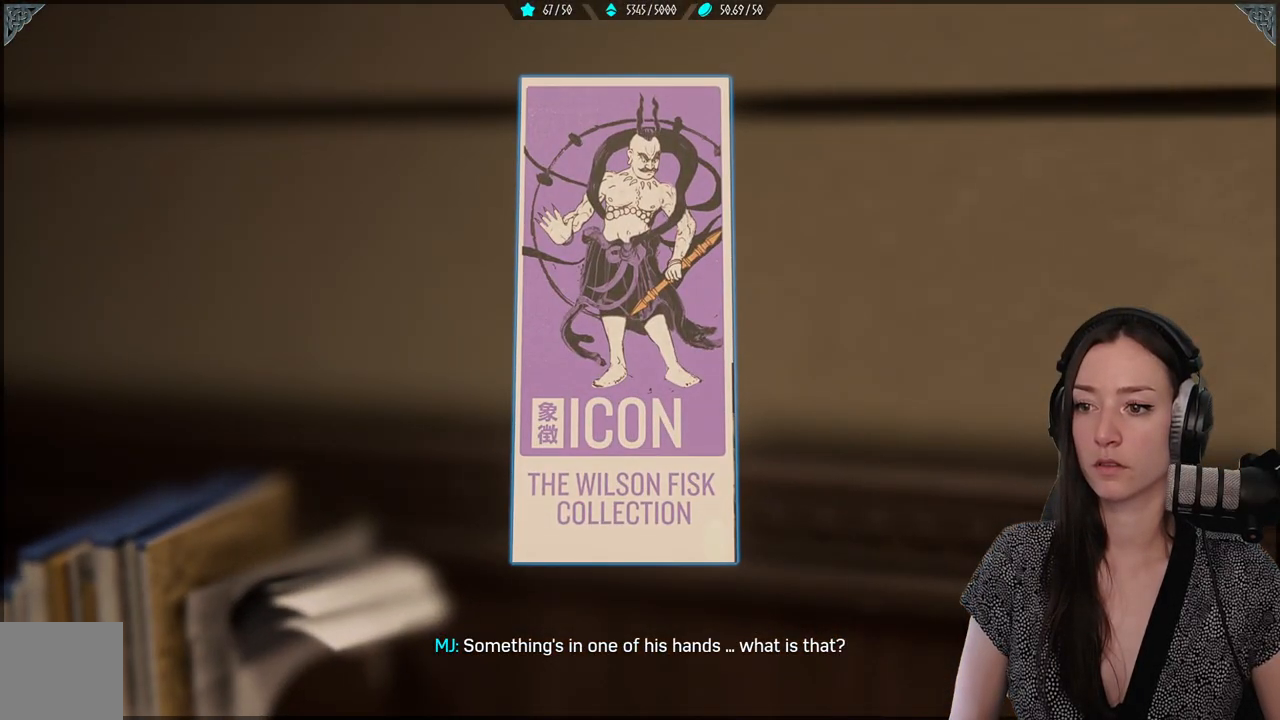
{"buttons": [], "left_stick": "center", "right_stick": "center", "events": []}
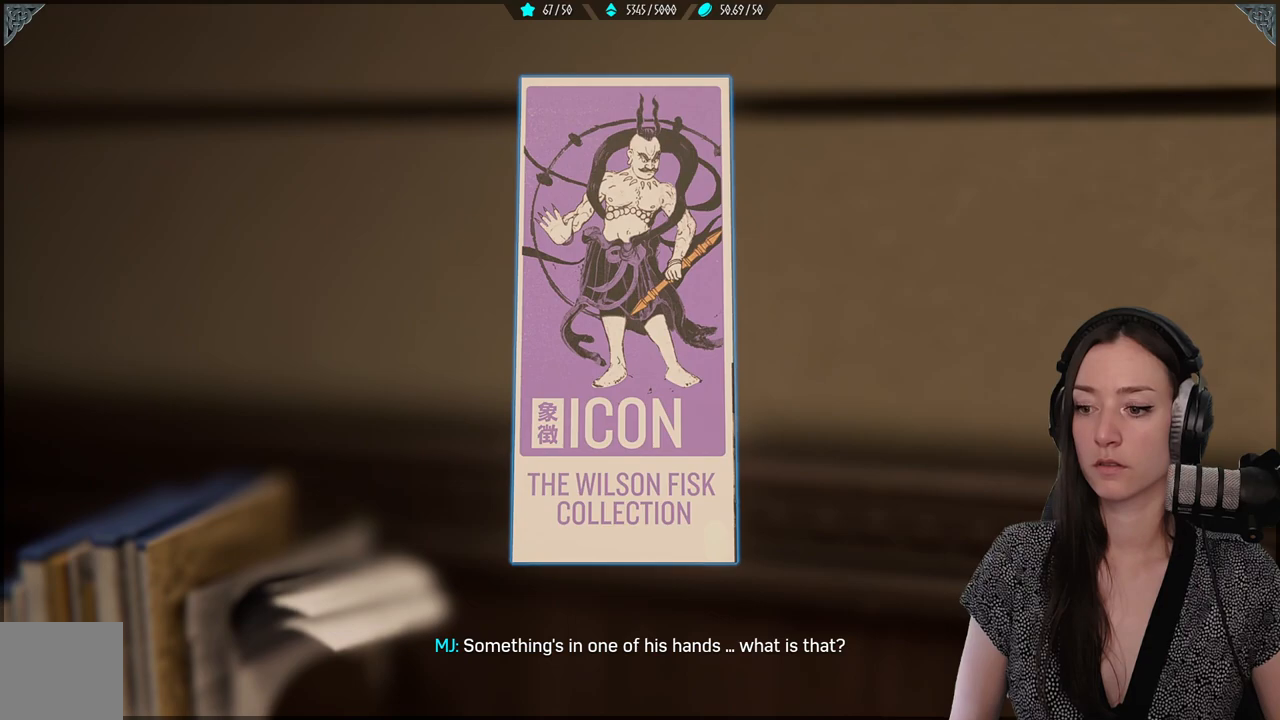
{"buttons": [], "left_stick": "center", "right_stick": "center", "events": []}
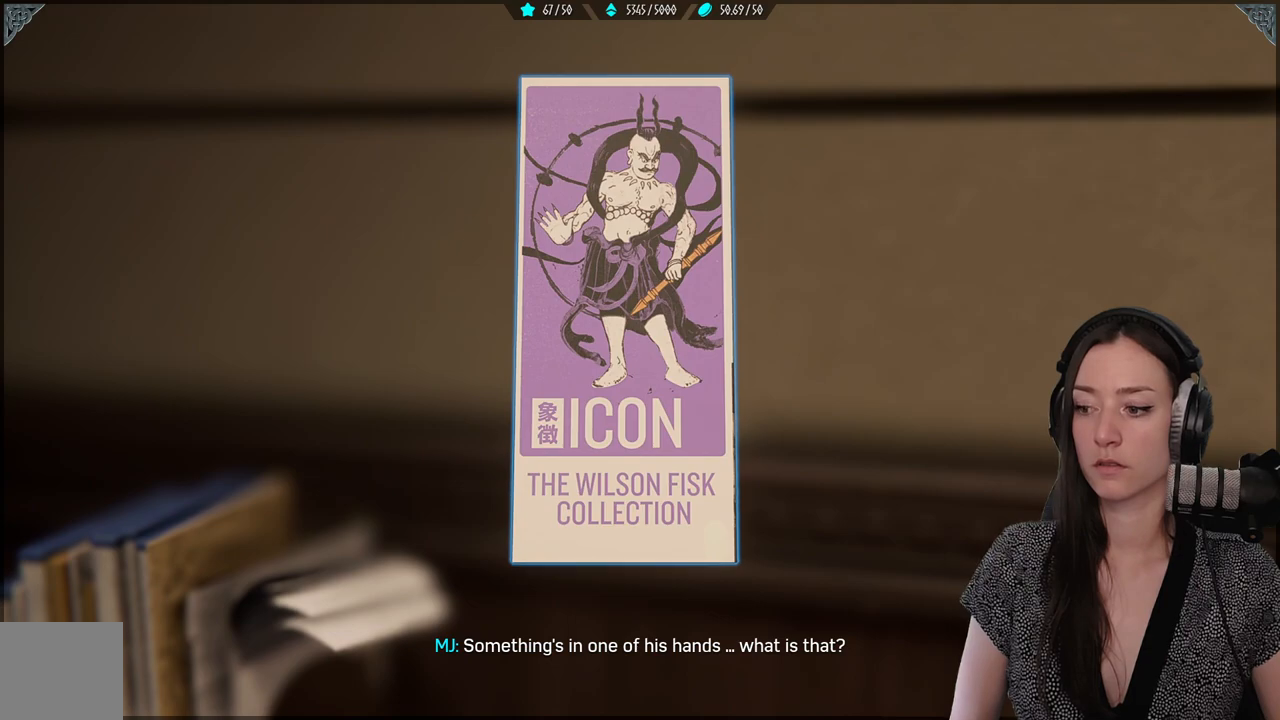
{"buttons": [], "left_stick": "right", "right_stick": "center", "events": [[450, "left_stick", "right"]]}
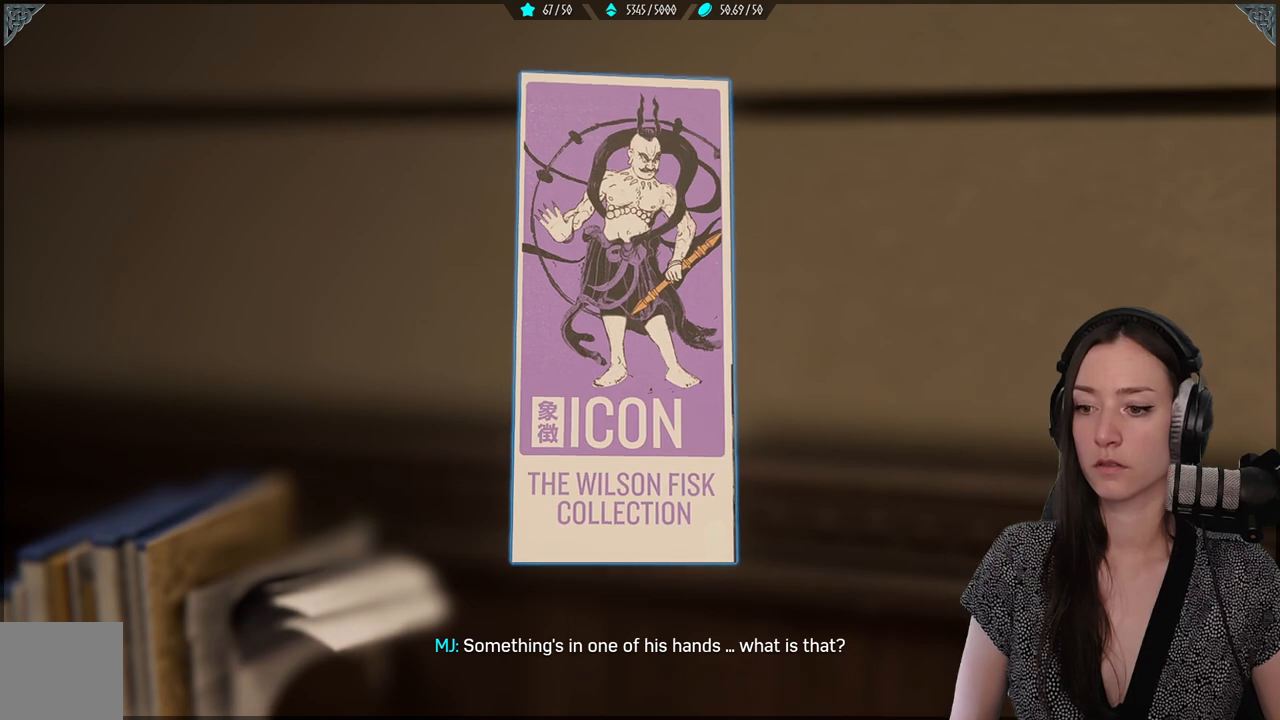
{"buttons": [], "left_stick": "center", "right_stick": "center", "events": [[467, "left_stick", "center"]]}
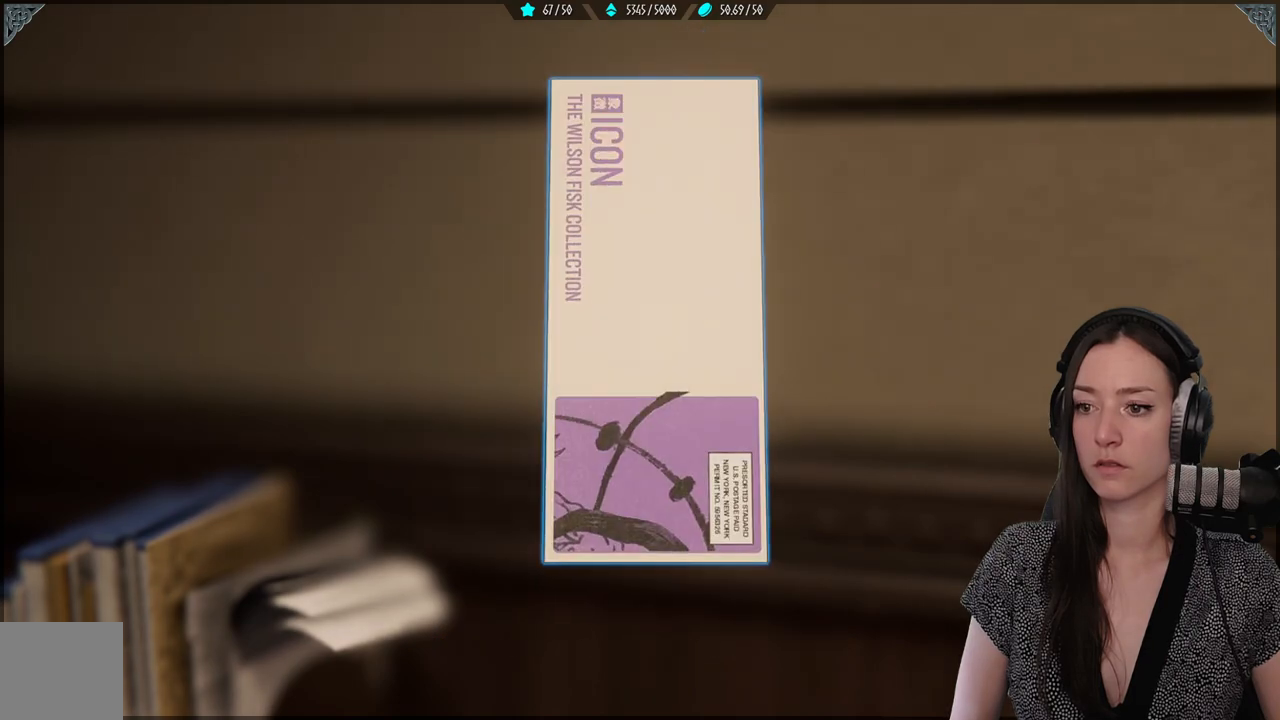
{"buttons": [], "left_stick": "center", "right_stick": "center", "events": []}
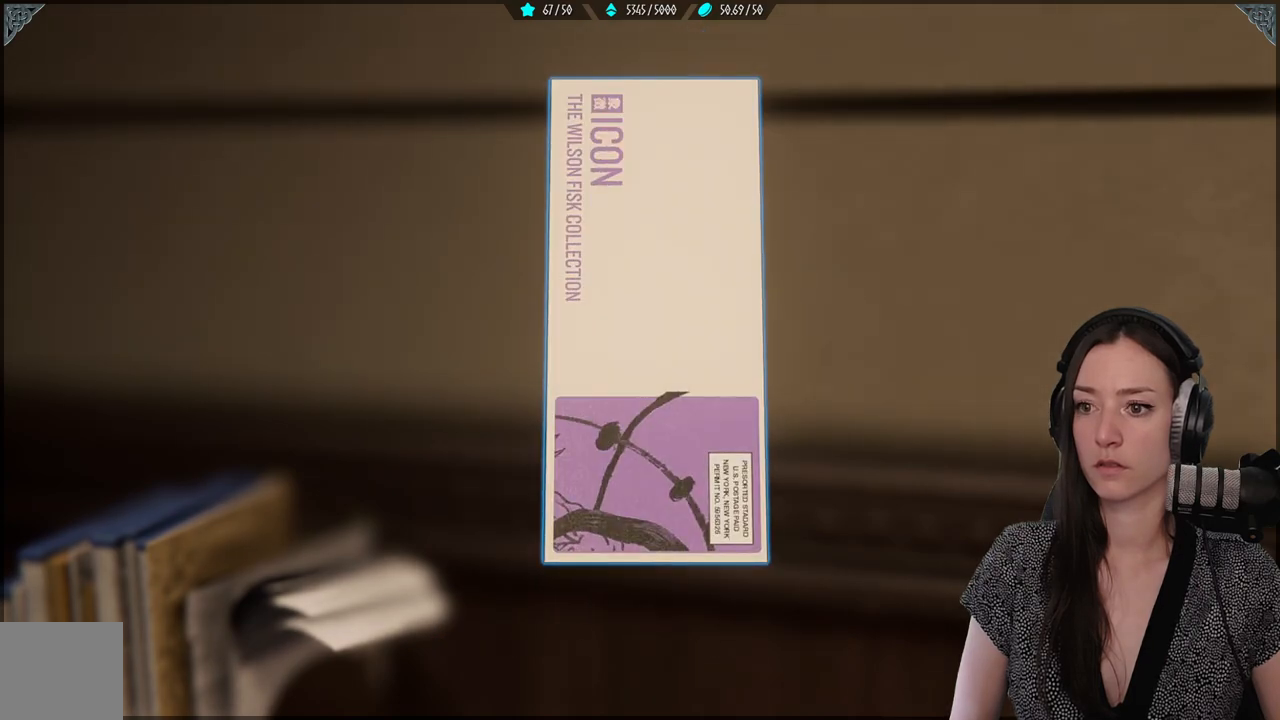
{"buttons": [], "left_stick": "right", "right_stick": "center", "events": [[333, "left_stick", "right"]]}
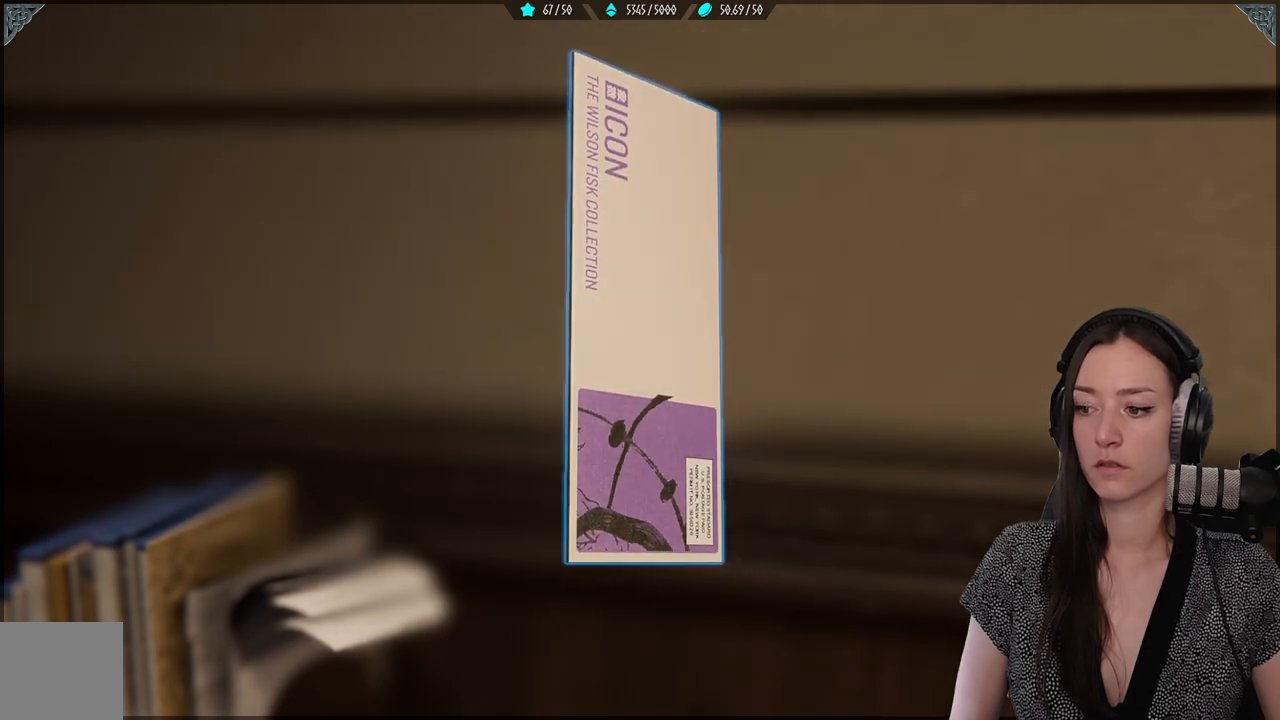
{"buttons": [], "left_stick": "right", "right_stick": "center", "events": []}
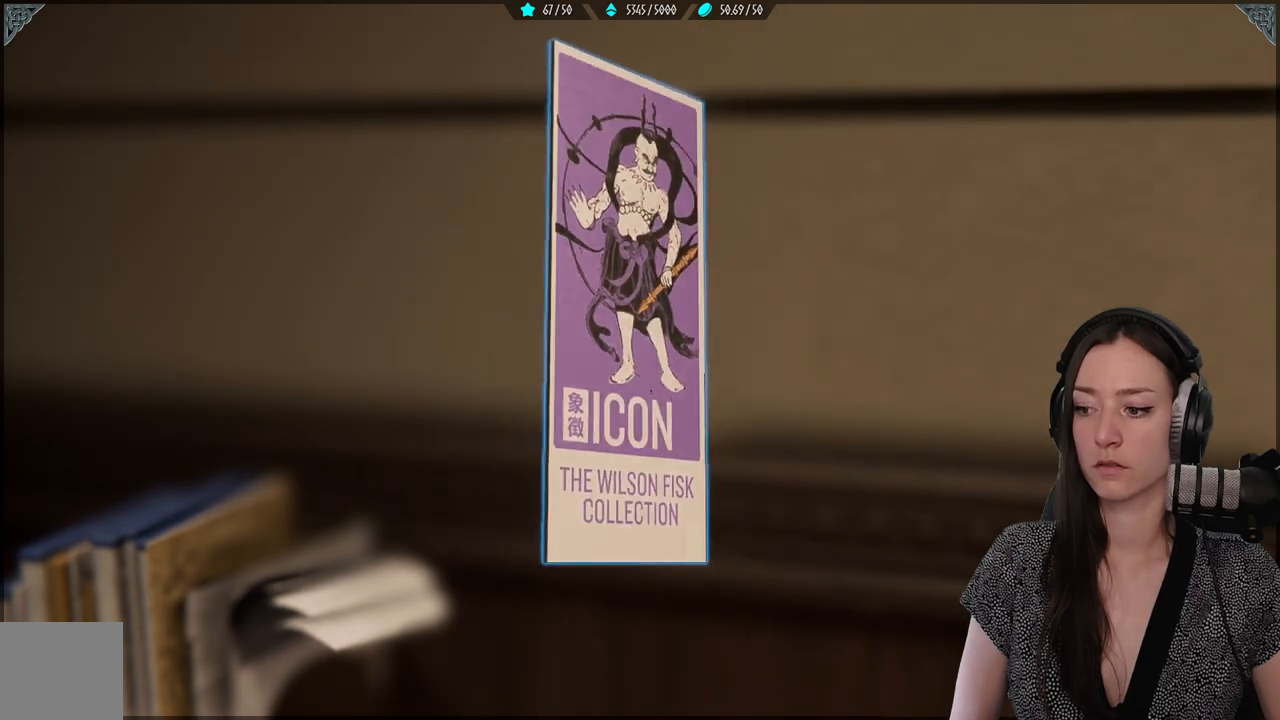
{"buttons": [], "left_stick": "left", "right_stick": "center", "events": [[17, "left_stick", "center"], [250, "left_stick", "left"]]}
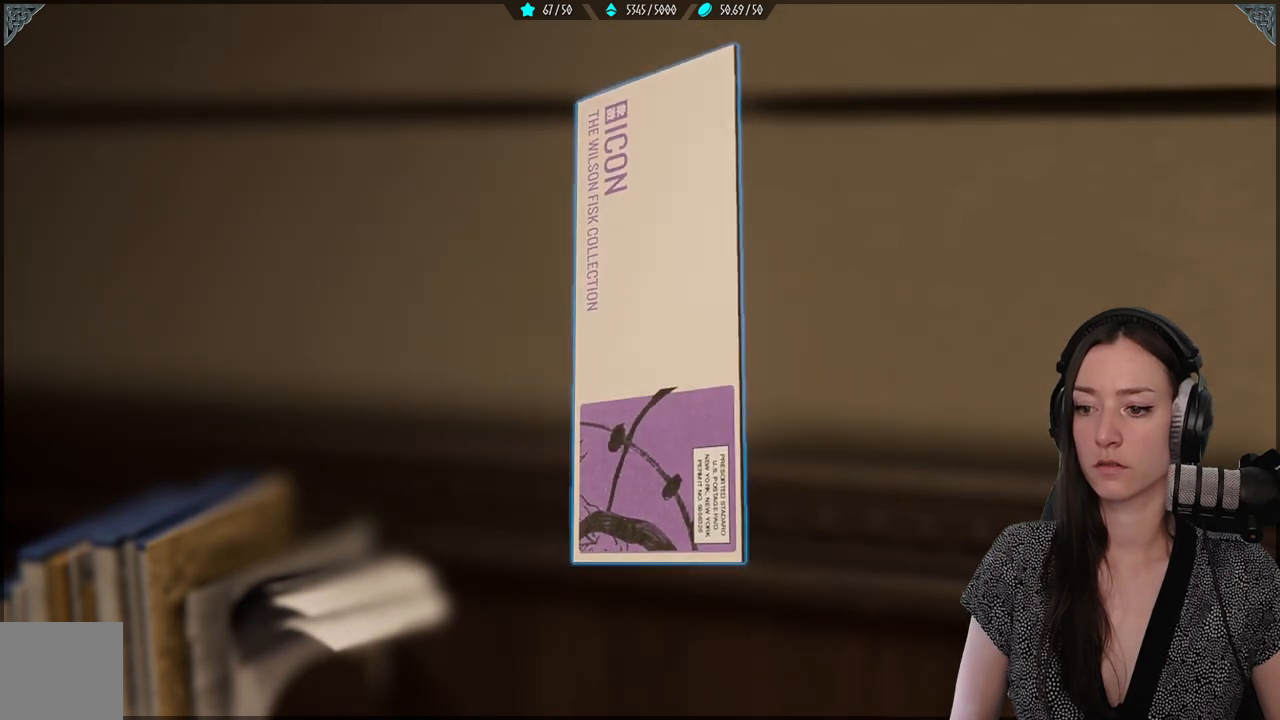
{"buttons": [], "left_stick": "center", "right_stick": "center", "events": [[233, "left_stick", "center"]]}
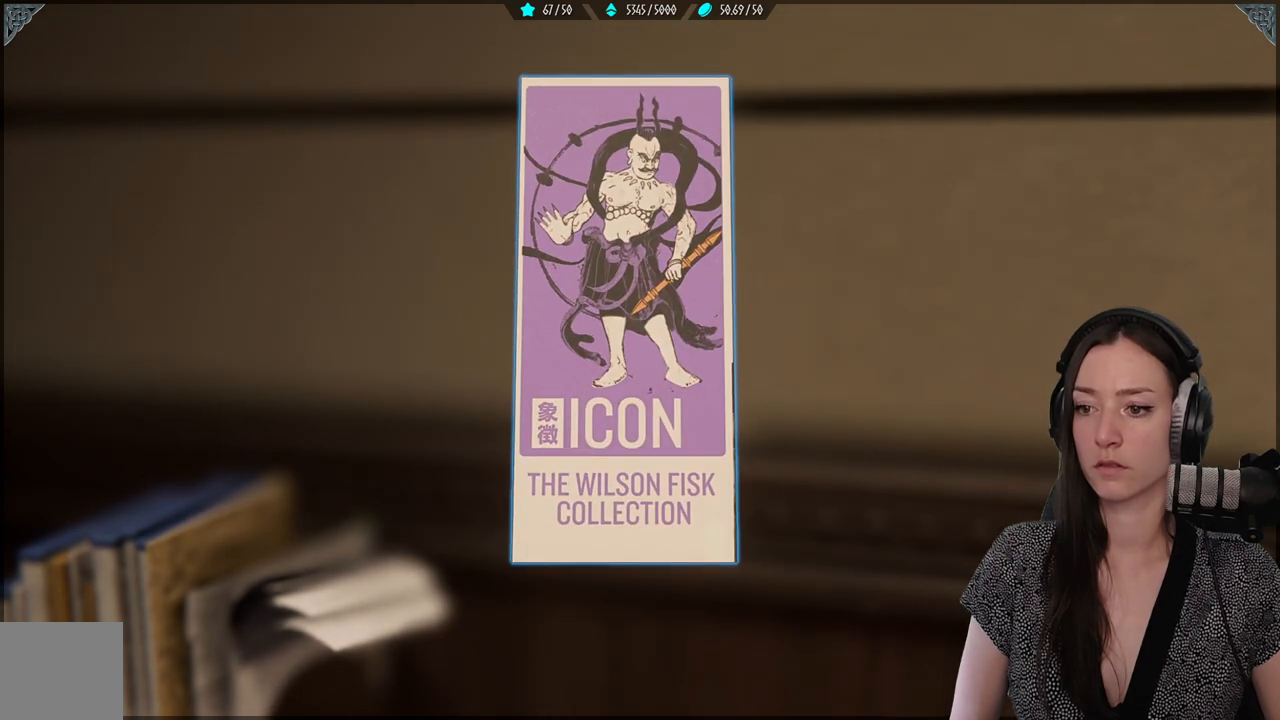
{"buttons": [], "left_stick": "down-left", "right_stick": "down-left", "events": [[167, "B", "down"], [267, "B", "up"], [367, "left_stick", "down-left"], [500, "right_stick", "down-left"]]}
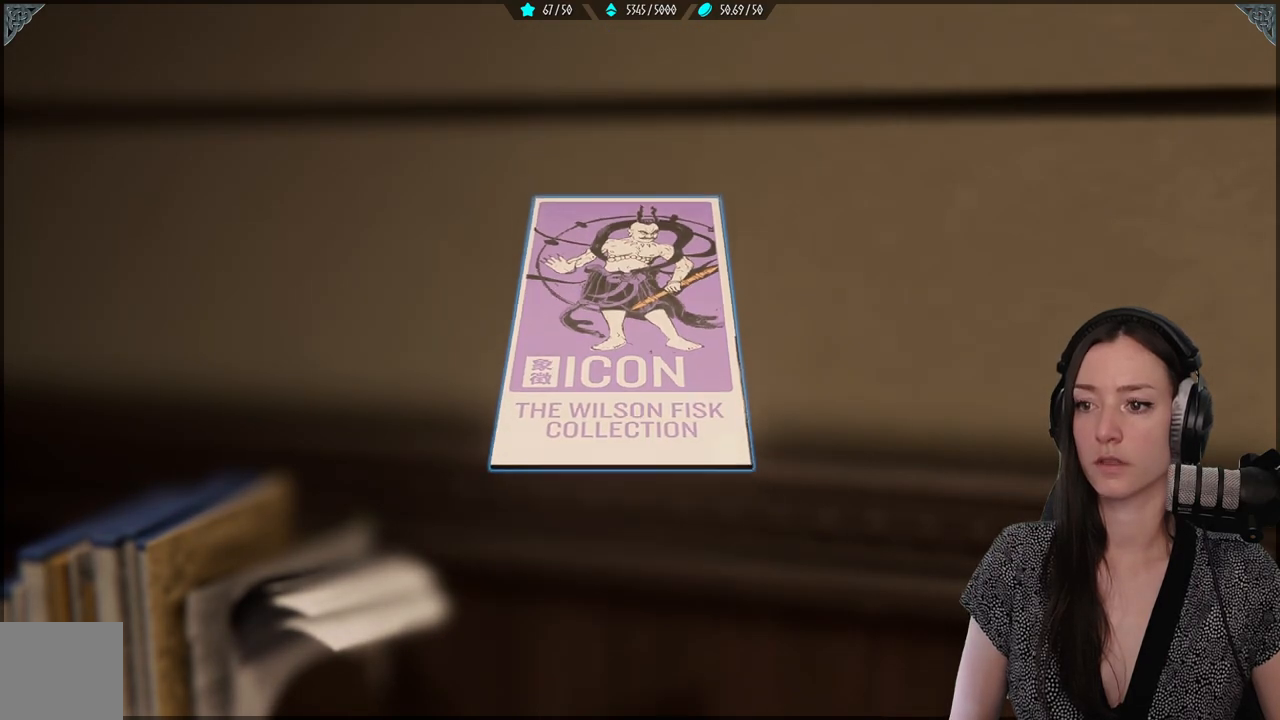
{"buttons": [], "left_stick": "down-left", "right_stick": "center", "events": [[183, "right_stick", "down-right"], [233, "right_stick", "center"], [283, "left_stick", "center"], [300, "B", "down"], [400, "B", "up"], [467, "left_stick", "down-left"]]}
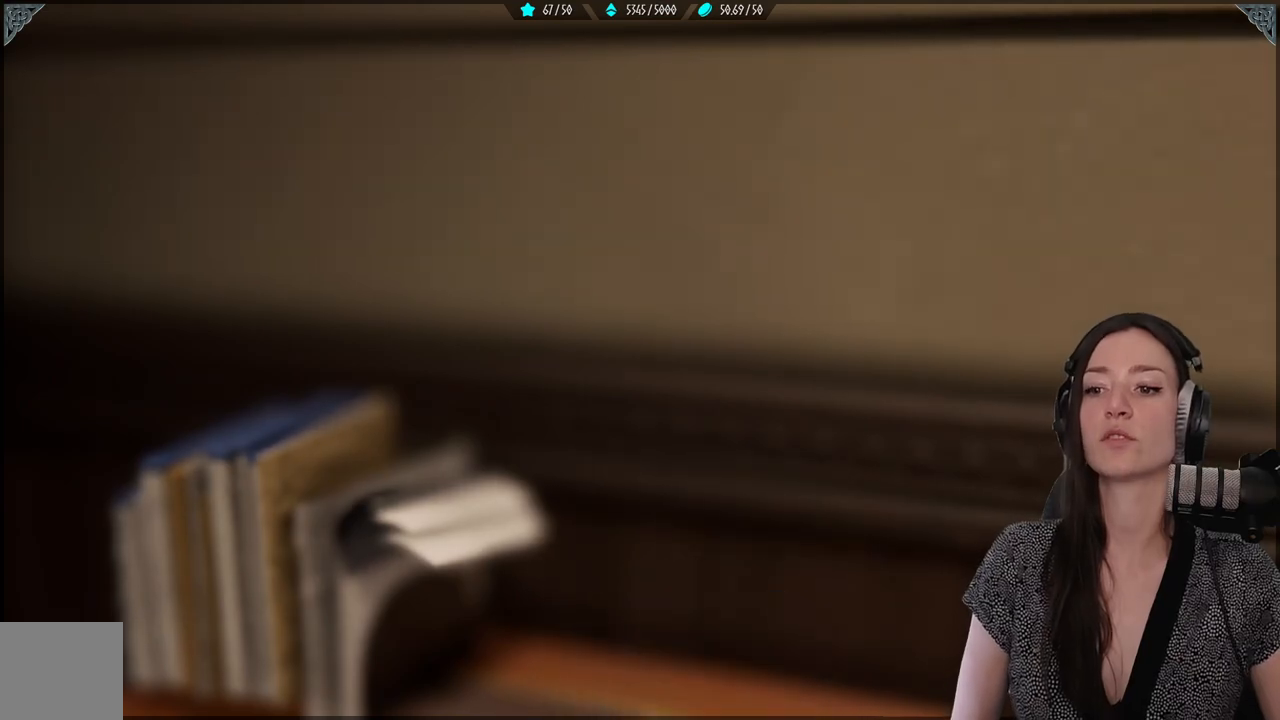
{"buttons": [], "left_stick": "down-left", "right_stick": "down-left", "events": [[50, "right_stick", "down-left"]]}
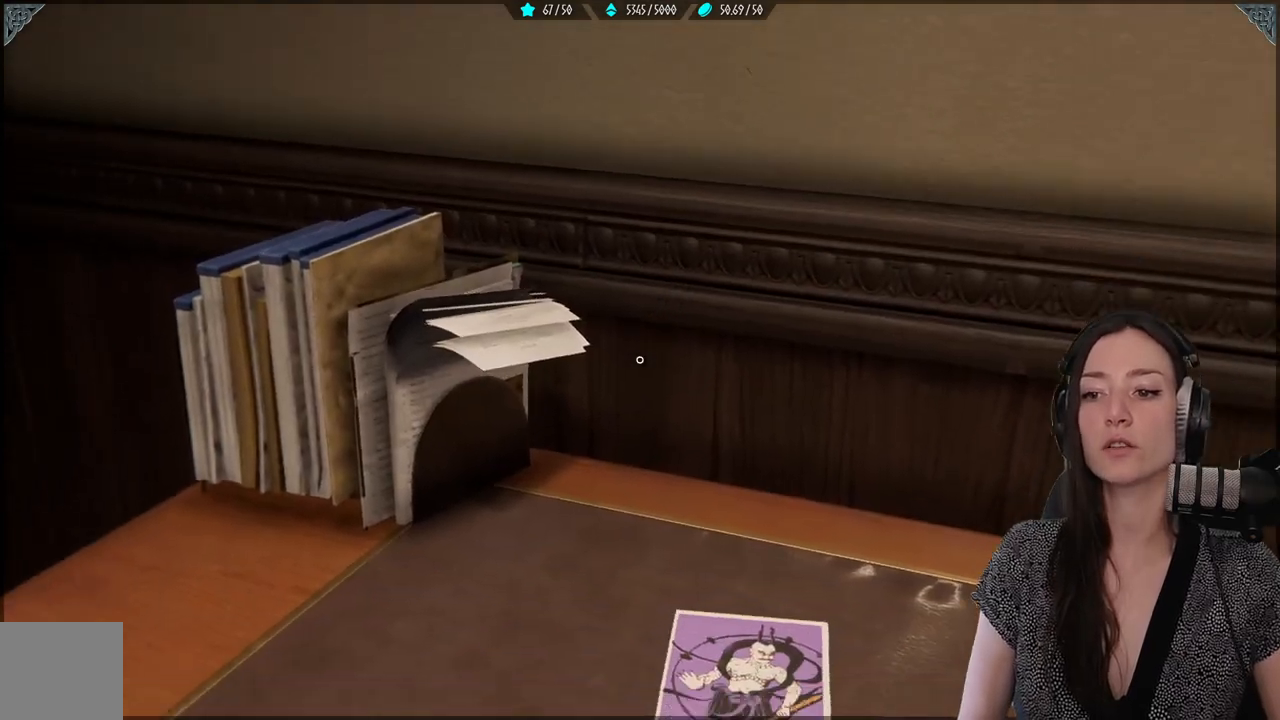
{"buttons": [], "left_stick": "down-left", "right_stick": "down-left", "events": [[200, "right_stick", "center"], [250, "B", "down"], [350, "B", "up"], [500, "right_stick", "down-left"]]}
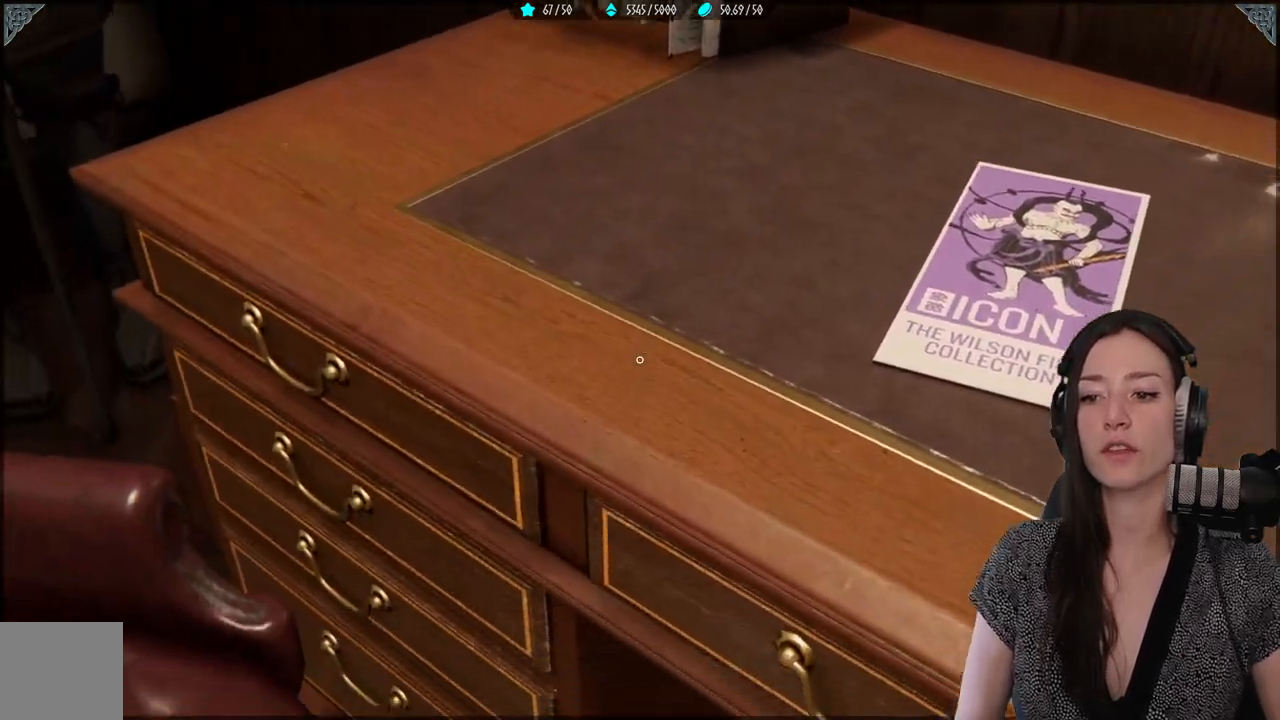
{"buttons": ["B"], "left_stick": "center", "right_stick": "center", "events": [[67, "right_stick", "left"], [400, "right_stick", "center"], [467, "left_stick", "center"], [500, "B", "down"]]}
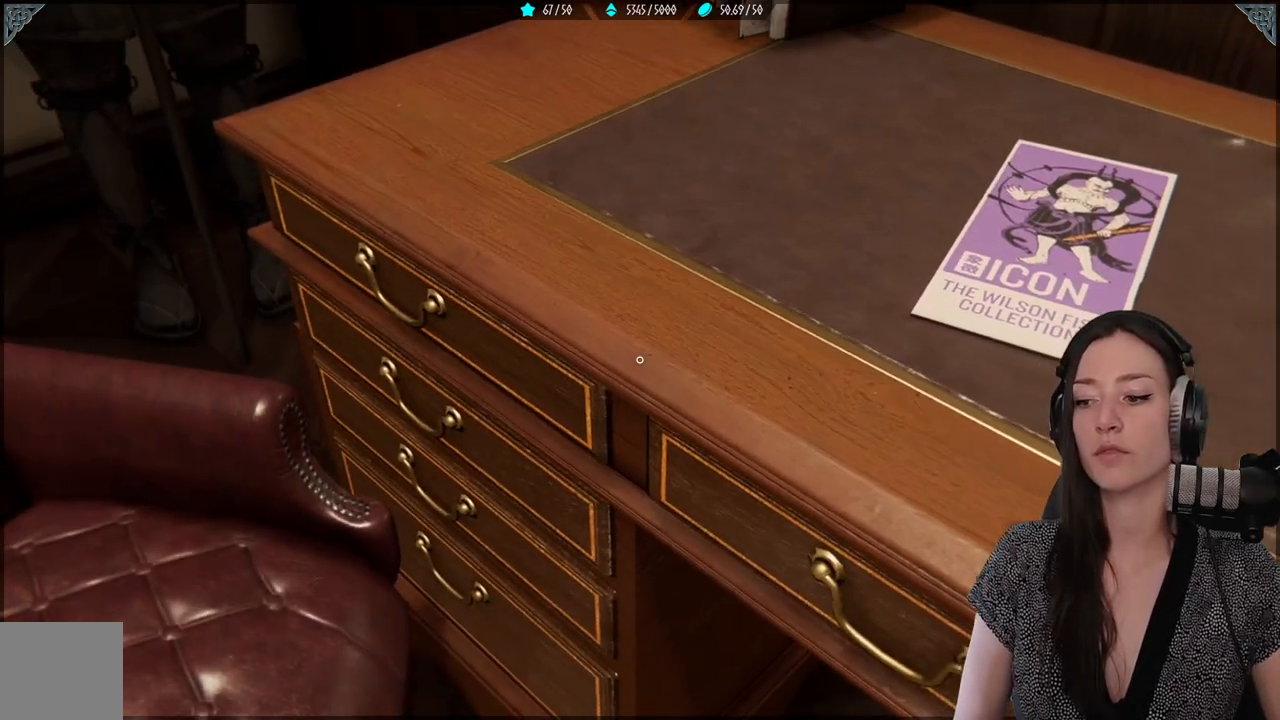
{"buttons": [], "left_stick": "down-left", "right_stick": "left", "events": [[117, "B", "up"], [217, "left_stick", "down"], [300, "left_stick", "down-left"], [317, "right_stick", "left"]]}